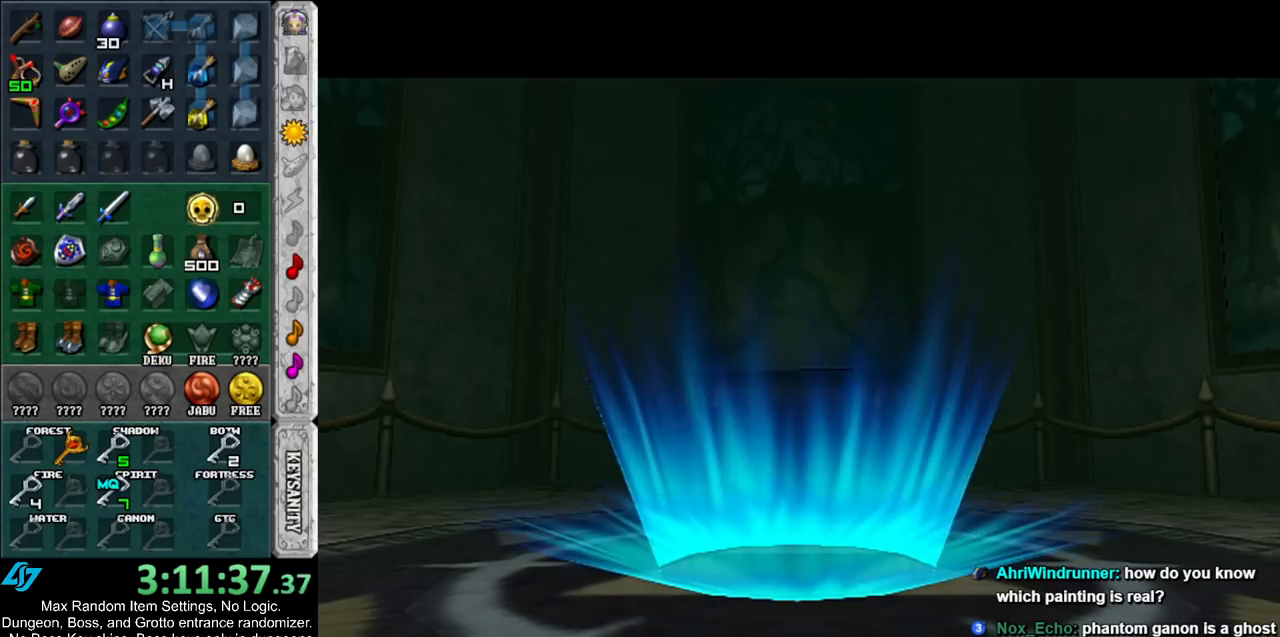
Gameplay with a controller (Nintendo layout); each line is a JSON object with the inputs held at the frame after it. "events" lists button and stick changes between this image and that frame as [ms after this image, input, new state], when the widget could be followed in between. Not read: L3 R3.
{"buttons": [], "left_stick": "down-right", "right_stick": "center", "events": [[150, "left_stick", "down-right"]]}
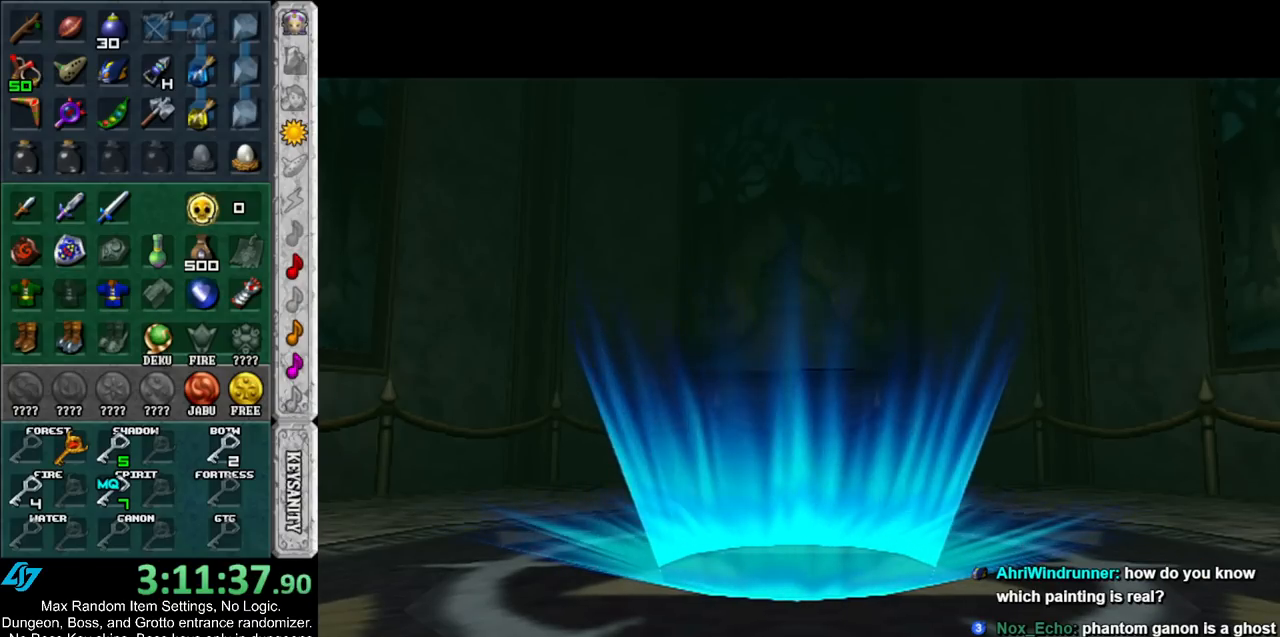
{"buttons": [], "left_stick": "down-right", "right_stick": "center", "events": []}
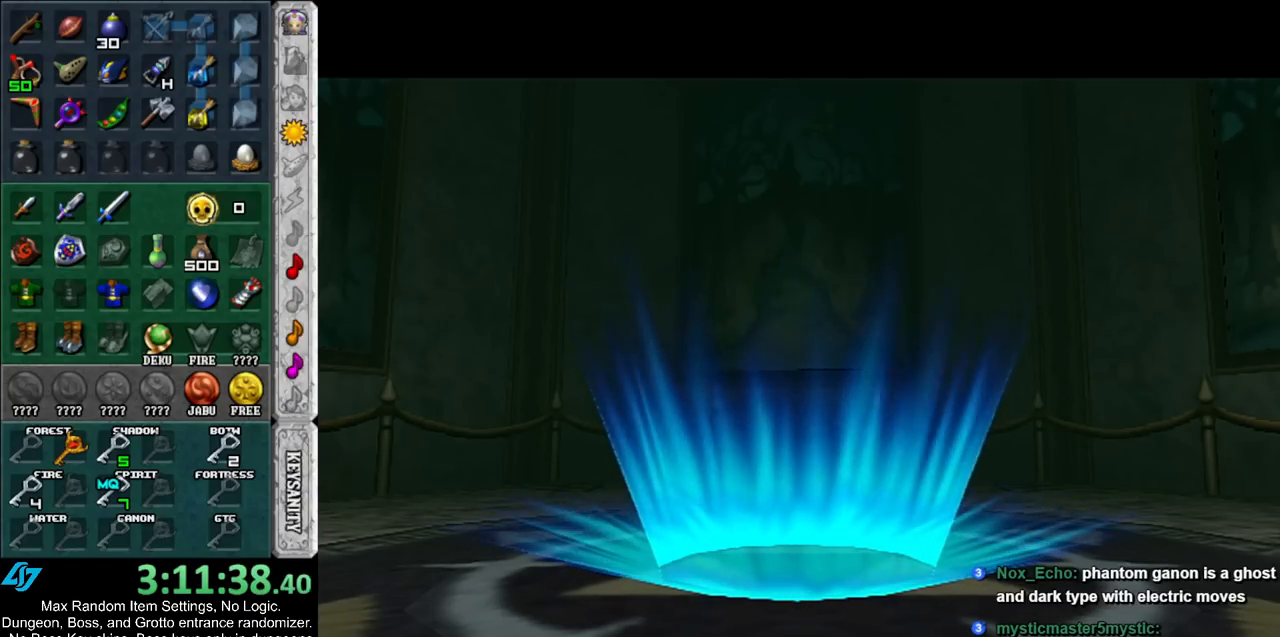
{"buttons": [], "left_stick": "down-right", "right_stick": "center", "events": []}
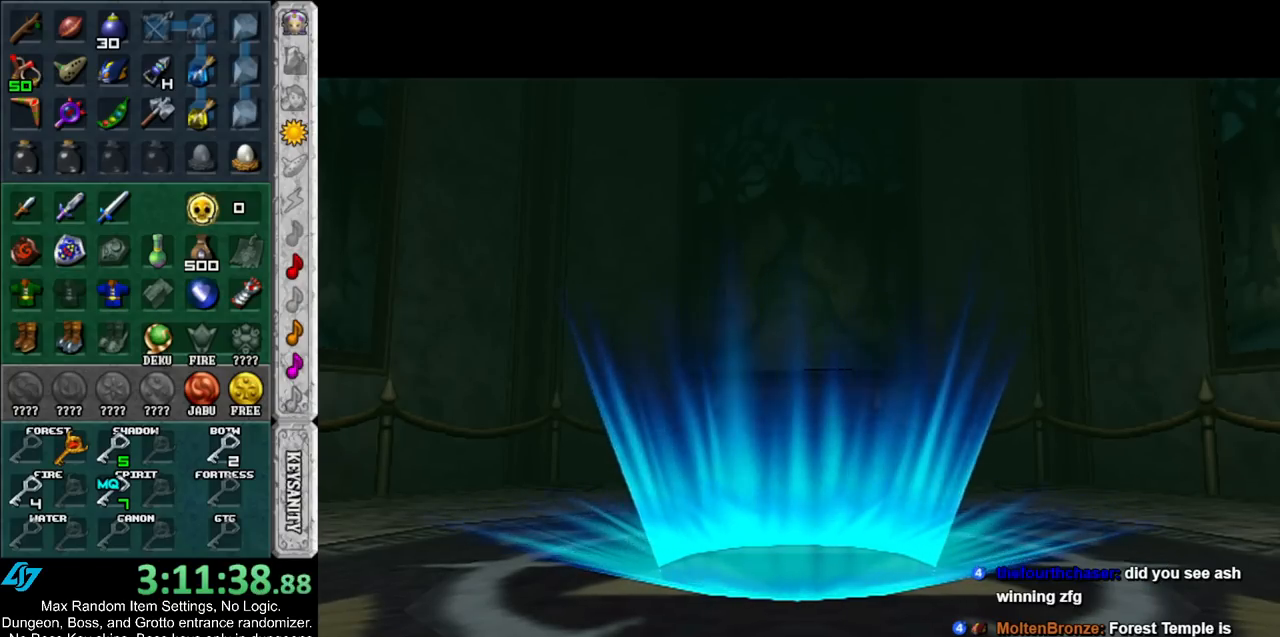
{"buttons": [], "left_stick": "down-right", "right_stick": "center", "events": [[317, "A", "down"], [417, "A", "up"]]}
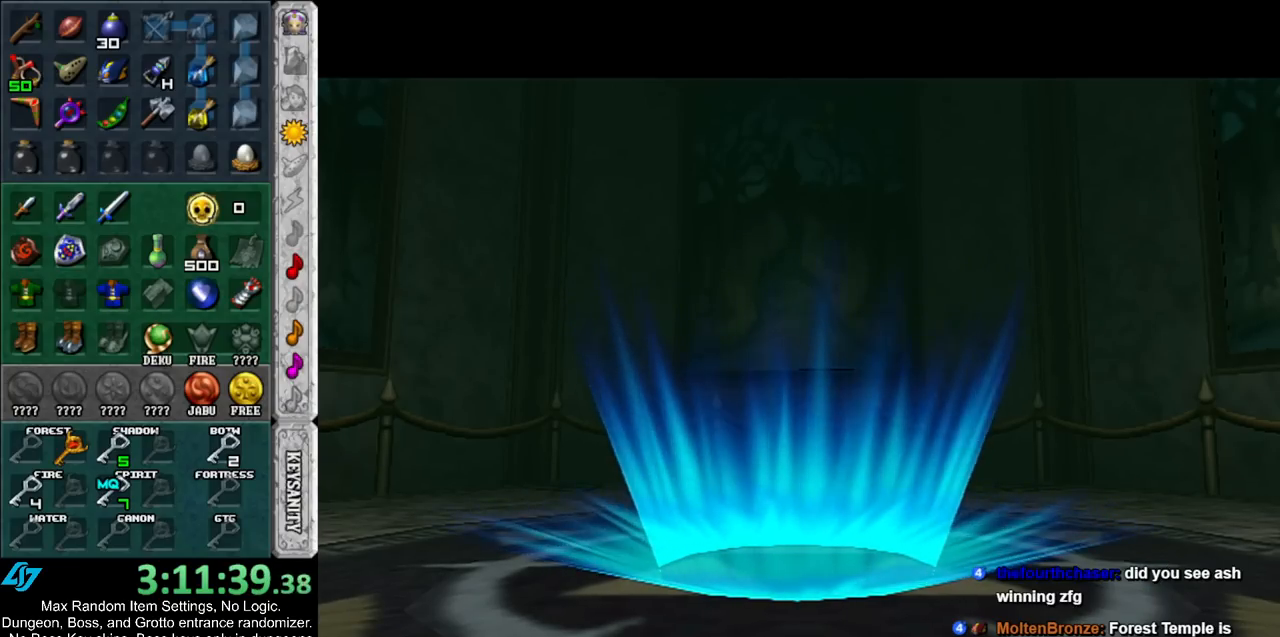
{"buttons": [], "left_stick": "down-right", "right_stick": "center", "events": [[17, "A", "down"], [100, "A", "up"], [217, "A", "down"], [267, "A", "up"]]}
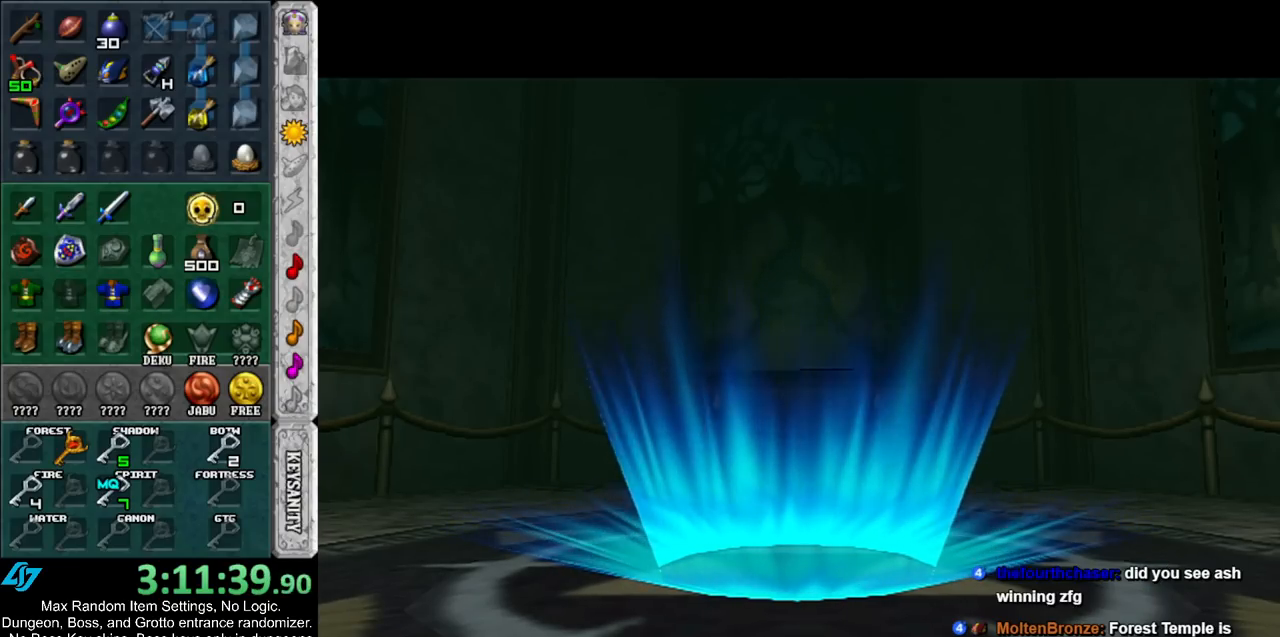
{"buttons": [], "left_stick": "down-right", "right_stick": "center", "events": [[133, "A", "down"], [233, "A", "up"], [333, "A", "down"], [383, "A", "up"]]}
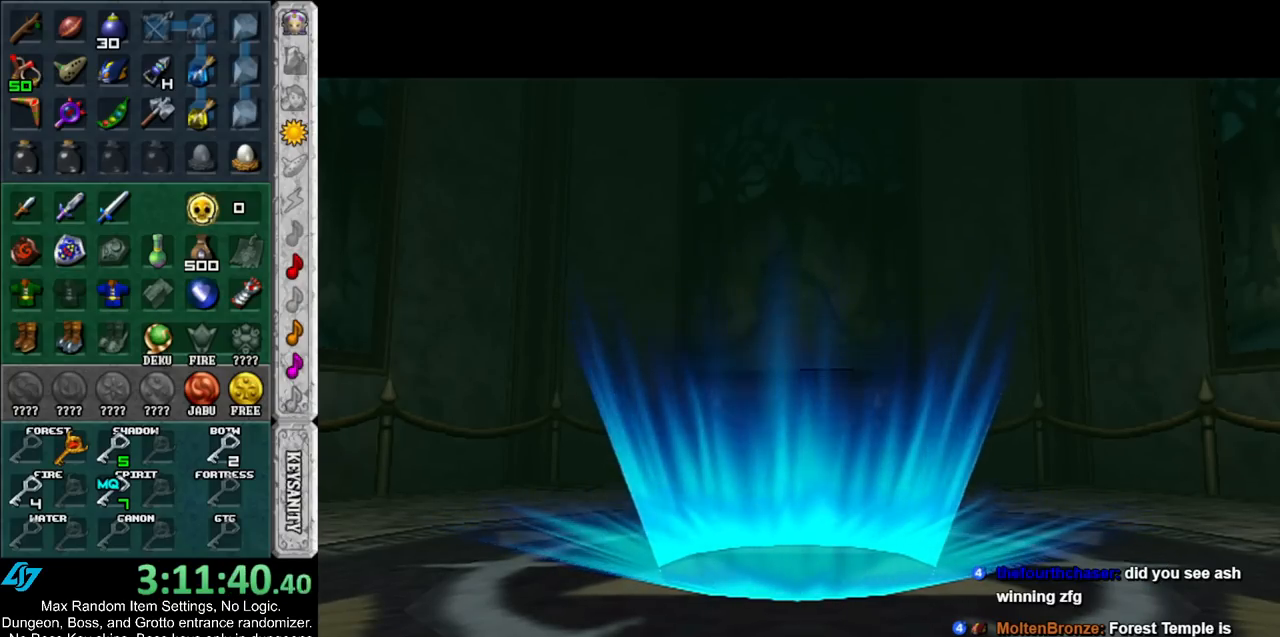
{"buttons": [], "left_stick": "down-right", "right_stick": "center", "events": [[17, "A", "down"], [117, "A", "up"], [200, "A", "down"], [300, "A", "up"], [400, "A", "down"], [450, "A", "up"]]}
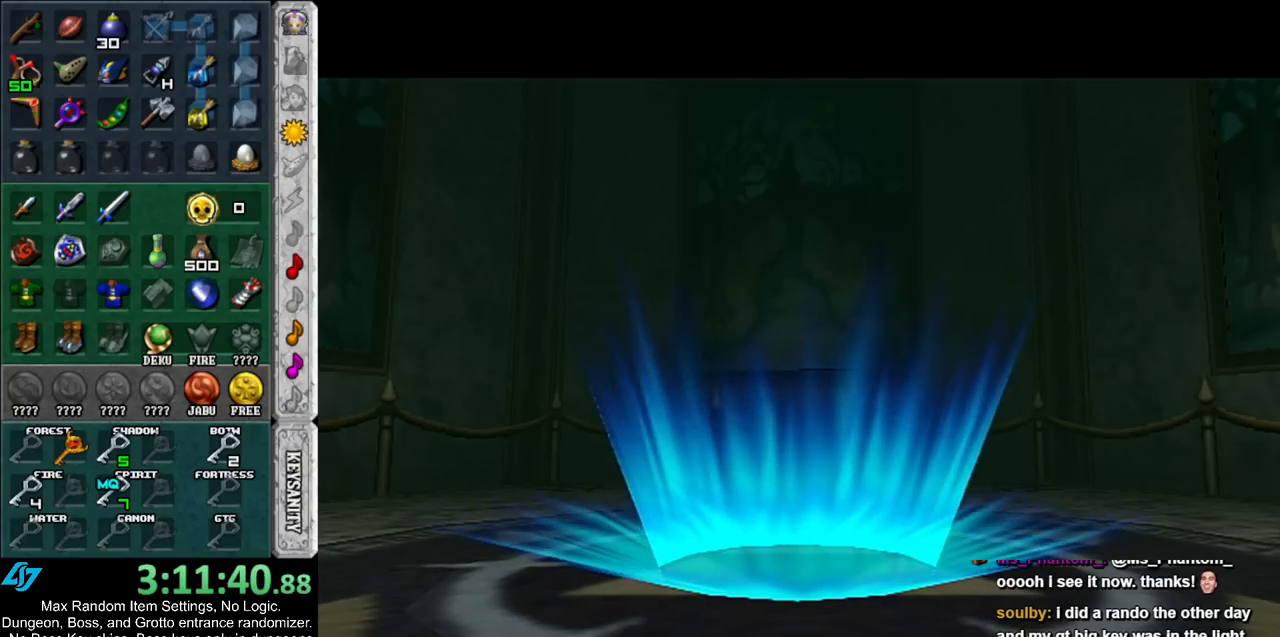
{"buttons": [], "left_stick": "down-right", "right_stick": "center", "events": [[50, "A", "down"], [150, "A", "up"], [200, "A", "down"], [317, "A", "up"], [417, "A", "down"], [483, "A", "up"]]}
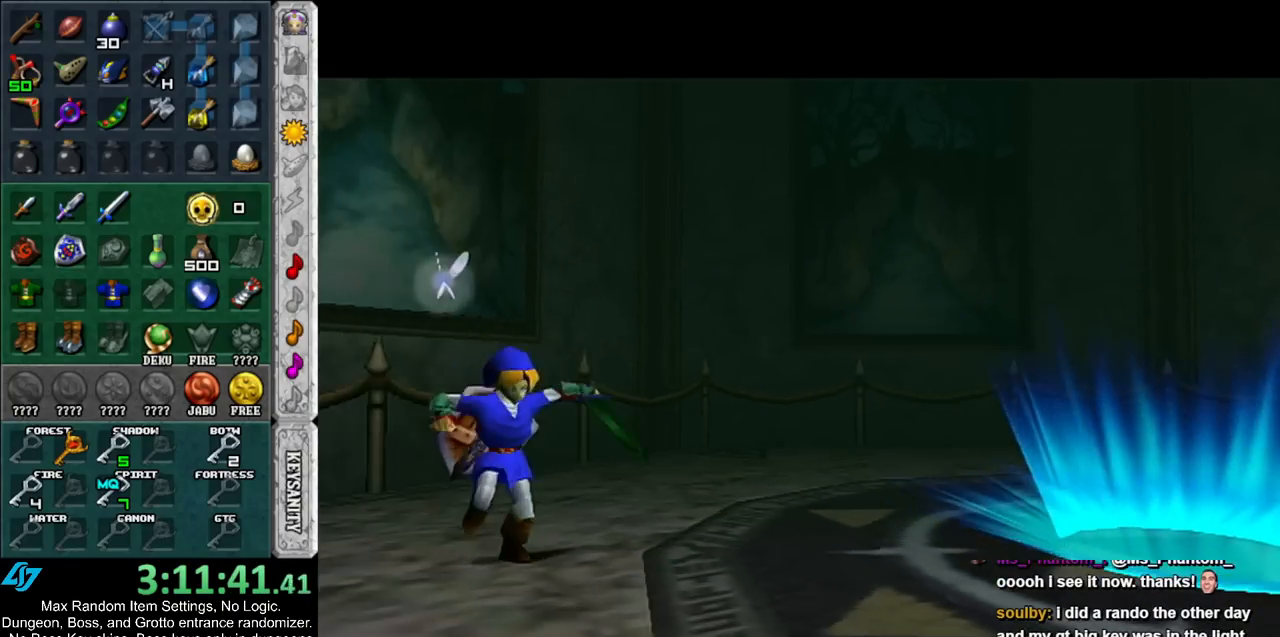
{"buttons": [], "left_stick": "up", "right_stick": "center", "events": [[83, "A", "down"], [183, "A", "up"], [183, "L1", "down"], [267, "left_stick", "up-right"], [400, "L1", "up"], [400, "left_stick", "up"]]}
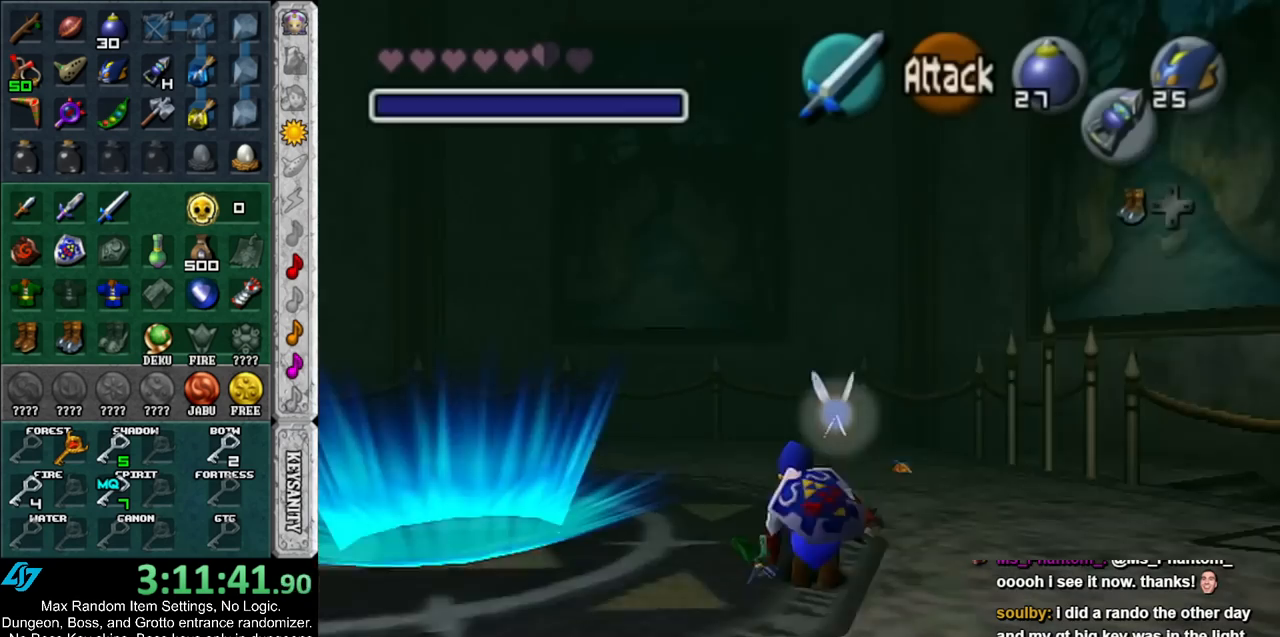
{"buttons": [], "left_stick": "up", "right_stick": "center", "events": []}
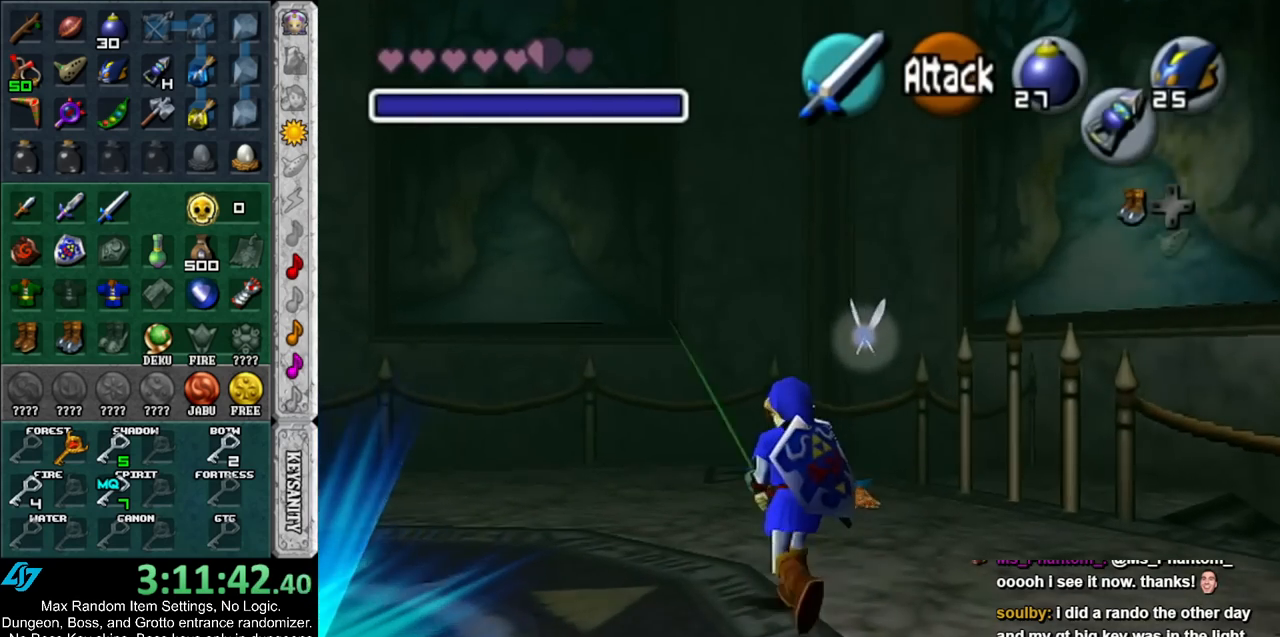
{"buttons": [], "left_stick": "center", "right_stick": "center", "events": [[17, "left_stick", "up-right"], [233, "left_stick", "up"], [450, "left_stick", "center"]]}
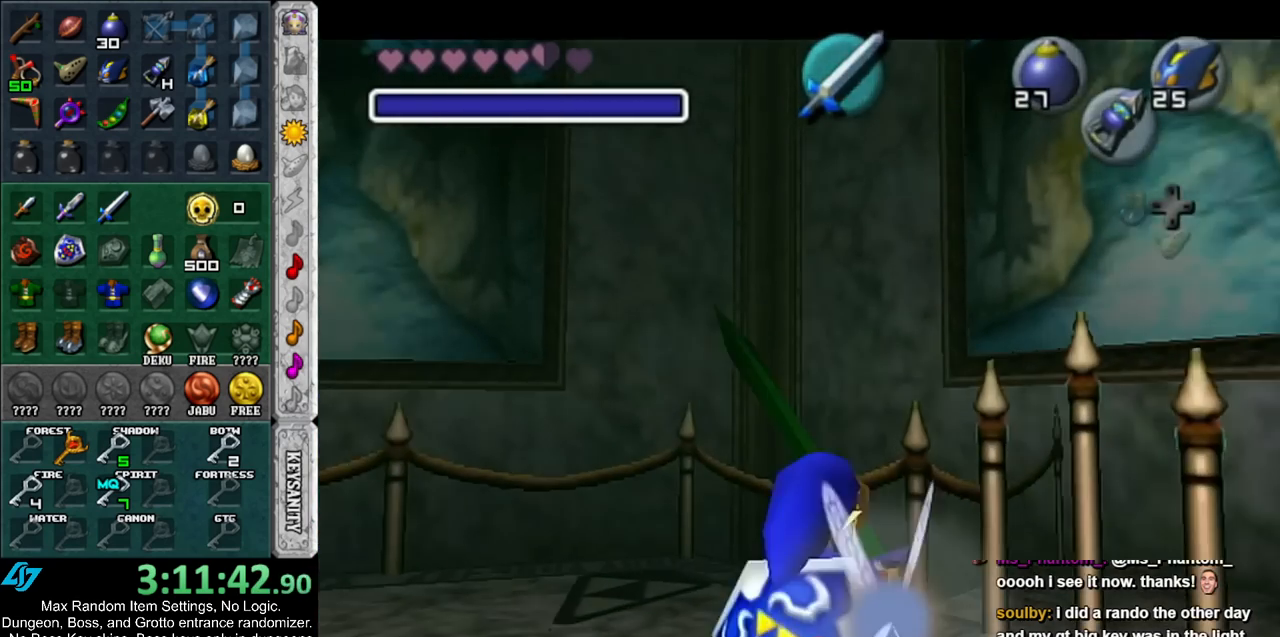
{"buttons": [], "left_stick": "down-left", "right_stick": "center", "events": [[233, "left_stick", "down-left"], [350, "A", "down"], [350, "B", "down"], [450, "A", "up"], [450, "B", "up"]]}
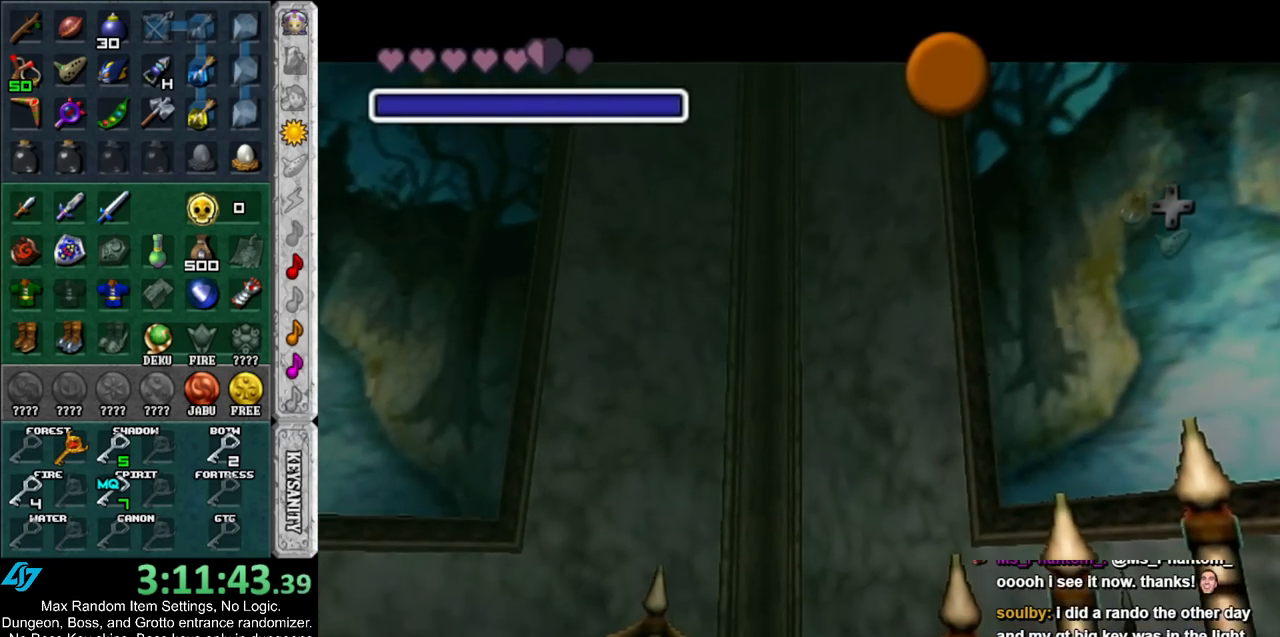
{"buttons": [], "left_stick": "down-left", "right_stick": "center", "events": [[50, "A", "down"], [50, "B", "down"], [100, "A", "up"], [100, "B", "up"], [233, "A", "down"], [233, "B", "down"], [300, "A", "up"], [300, "B", "up"], [400, "A", "down"], [400, "B", "down"], [450, "A", "up"], [450, "B", "up"]]}
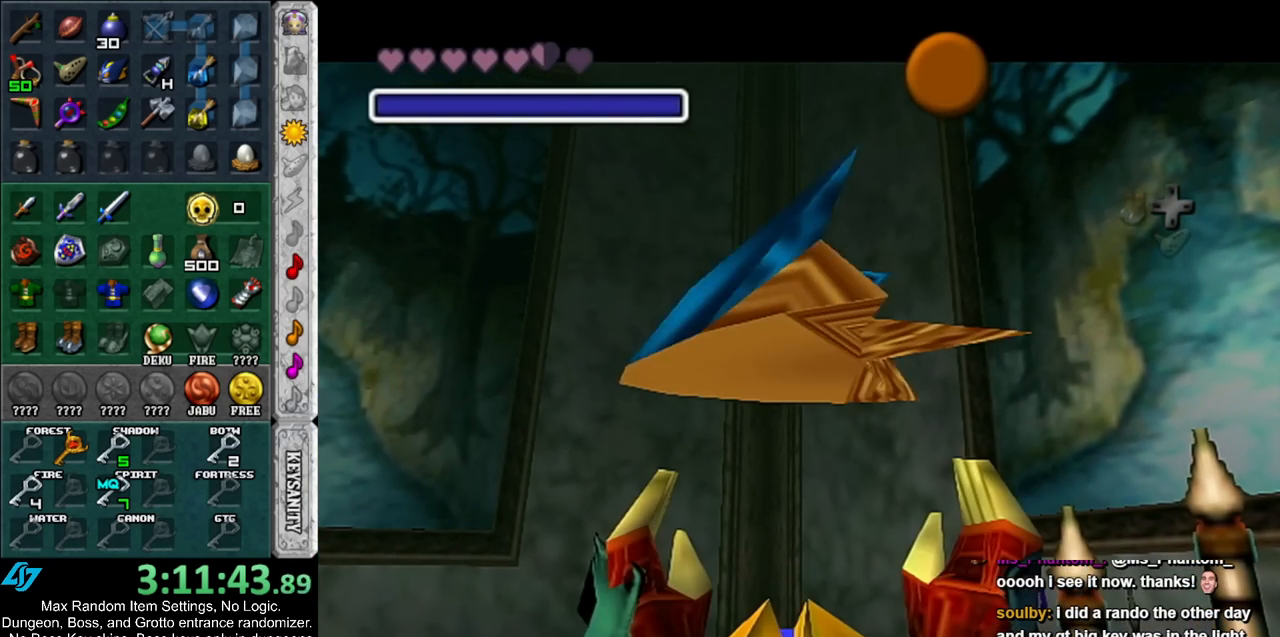
{"buttons": [], "left_stick": "down-left", "right_stick": "center", "events": [[50, "A", "down"], [50, "B", "down"], [100, "A", "up"], [100, "B", "up"], [233, "A", "down"], [233, "B", "down"], [300, "A", "up"], [300, "B", "up"], [367, "A", "down"], [367, "B", "down"], [433, "A", "up"], [433, "B", "up"]]}
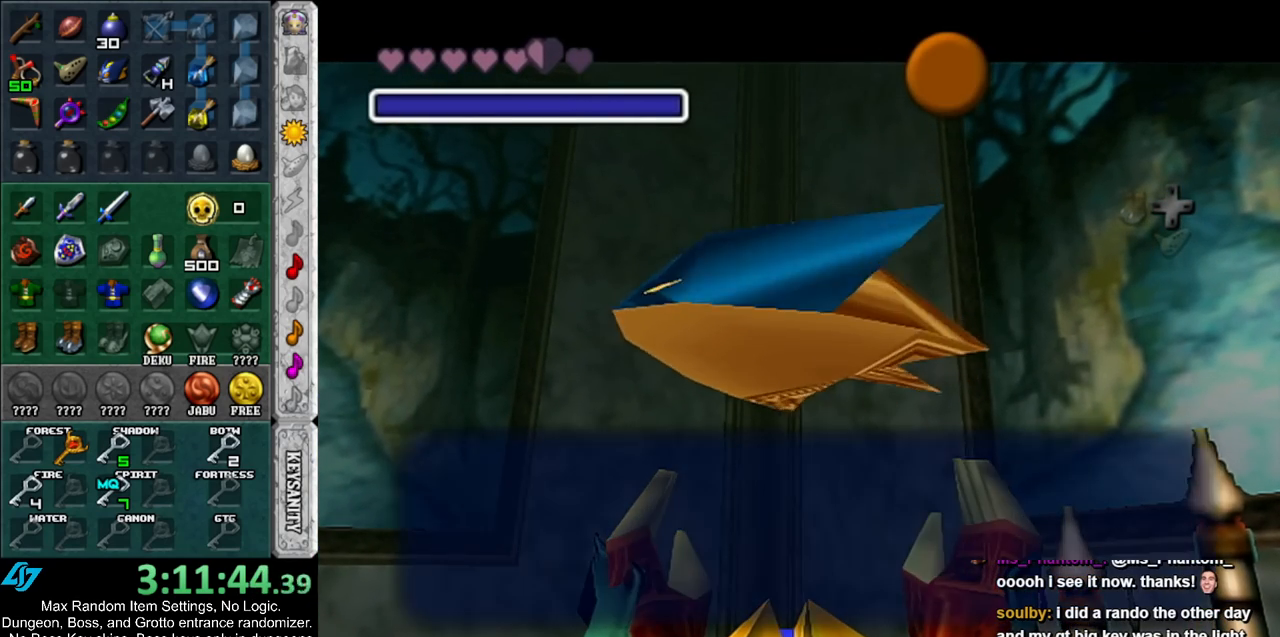
{"buttons": ["A"], "left_stick": "down-left", "right_stick": "center", "events": [[133, "A", "down"], [233, "A", "up"], [483, "A", "down"]]}
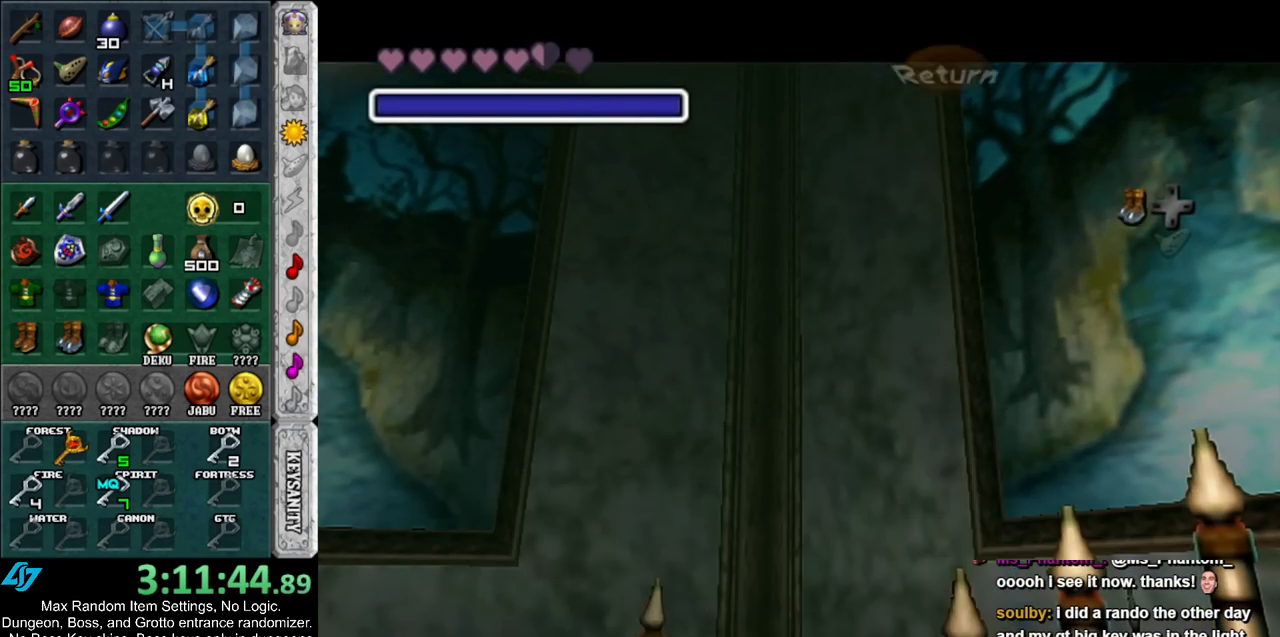
{"buttons": [], "left_stick": "up", "right_stick": "center", "events": [[117, "A", "up"], [183, "L1", "down"], [267, "left_stick", "up"], [350, "L1", "up"]]}
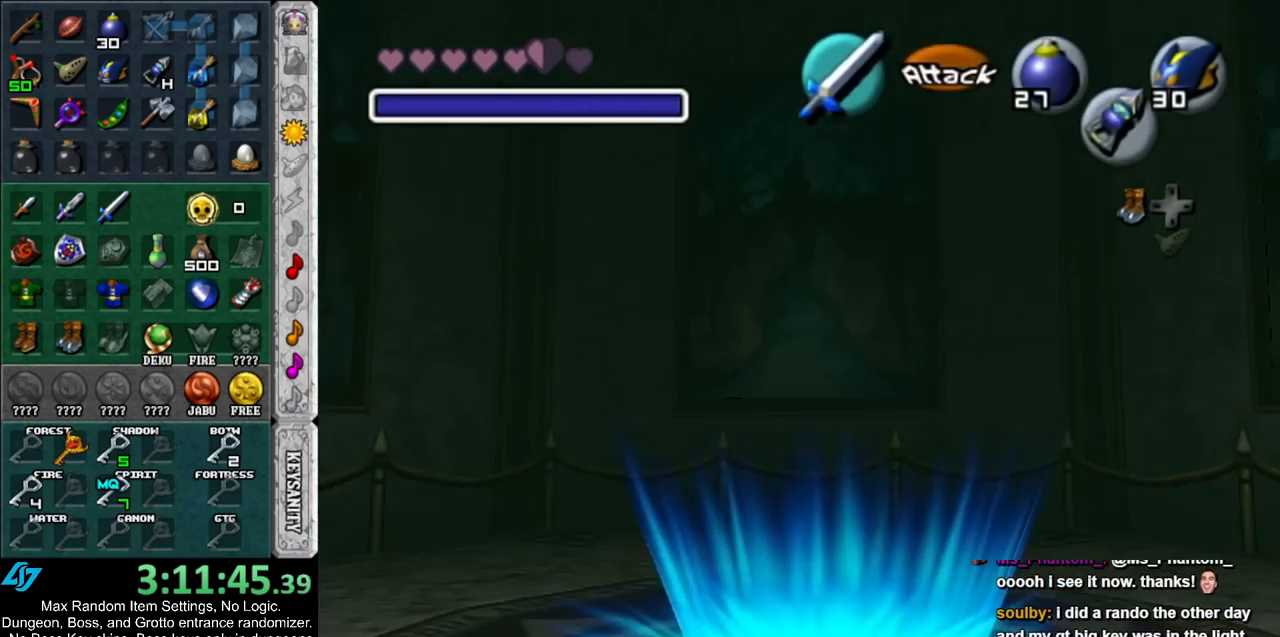
{"buttons": [], "left_stick": "up", "right_stick": "center", "events": [[133, "B", "down"], [267, "B", "up"]]}
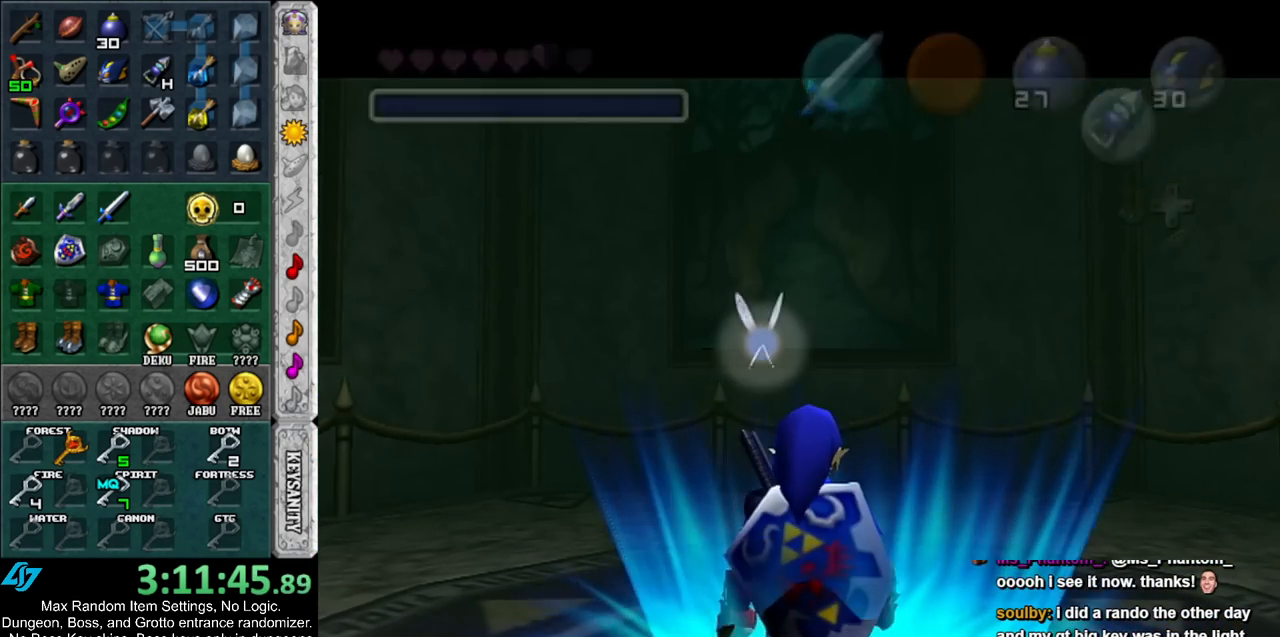
{"buttons": [], "left_stick": "center", "right_stick": "center", "events": [[267, "left_stick", "center"]]}